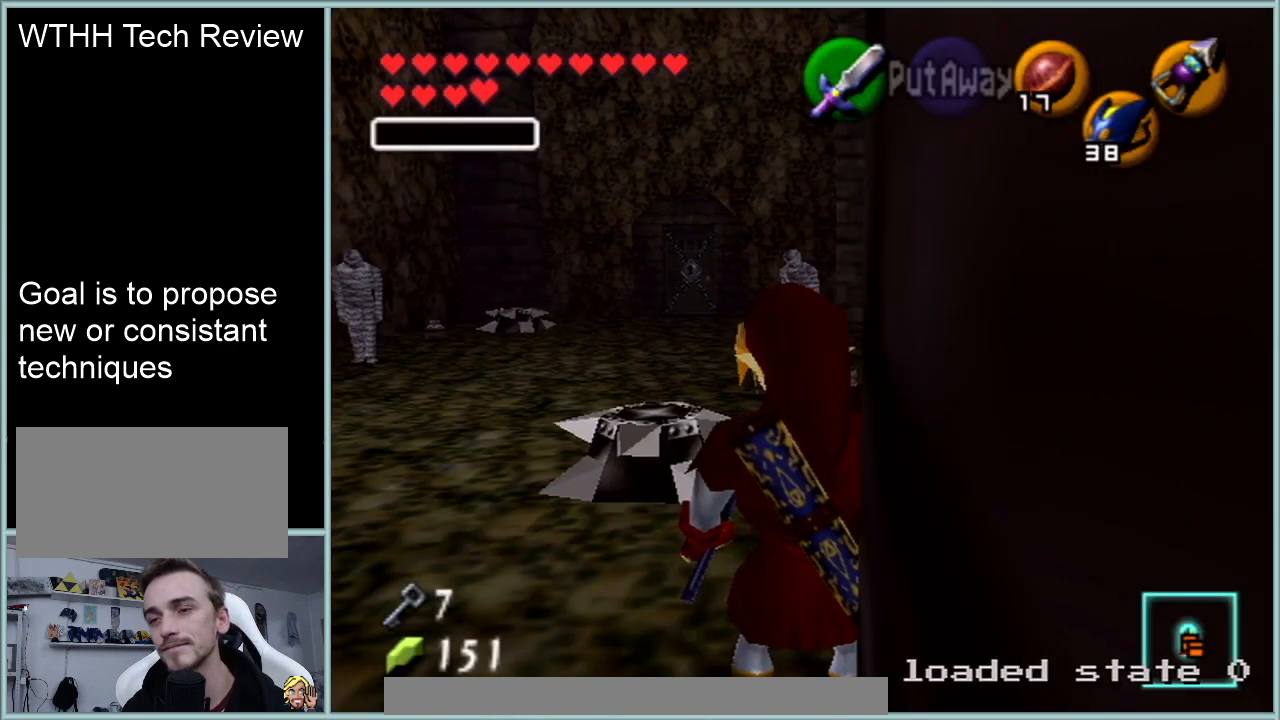
Gameplay with a controller (Nintendo layout); each line is a JSON object with the inputs held at the frame after it. "events" lists button and stick changes between this image and that frame as [ms after this image, input, new state], when the widget could be followed in between. Not read: L1 L3 R3.
{"buttons": [], "left_stick": "center", "events": [[117, "C_RIGHT", "down"], [200, "C_RIGHT", "up"]]}
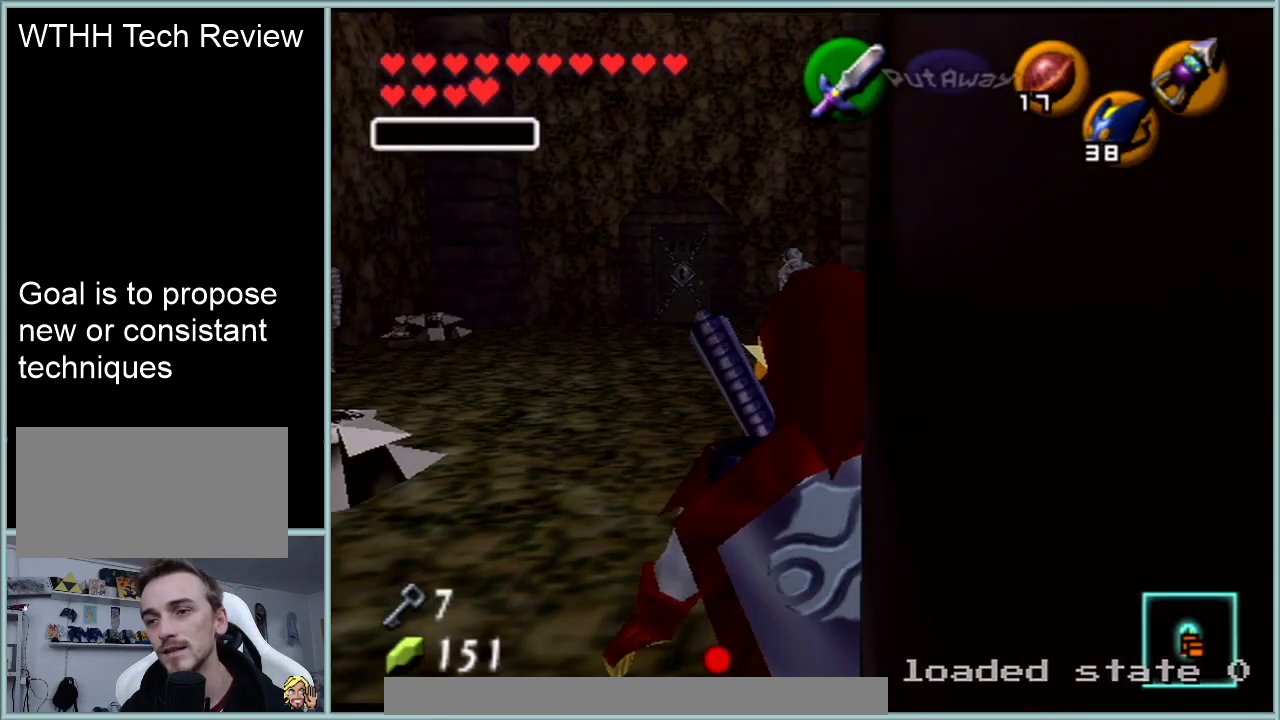
{"buttons": [], "left_stick": "up-right", "events": [[383, "left_stick", "up-right"]]}
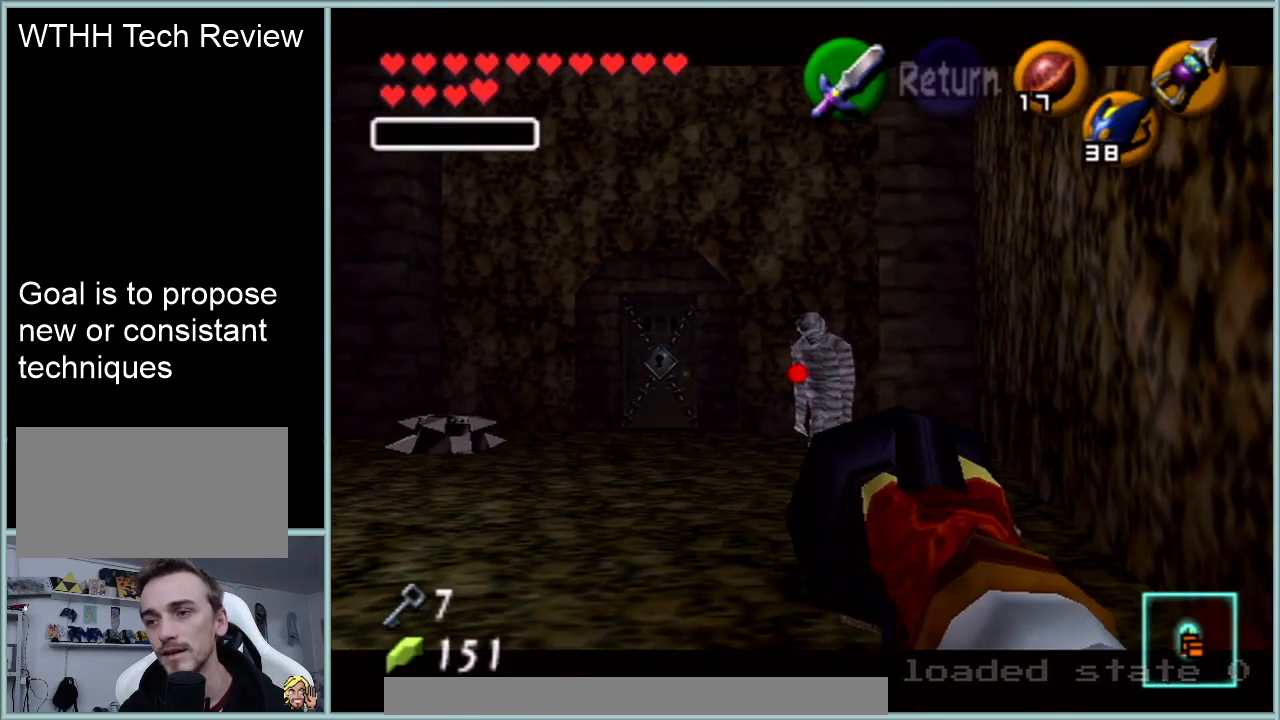
{"buttons": [], "left_stick": "up-right", "events": []}
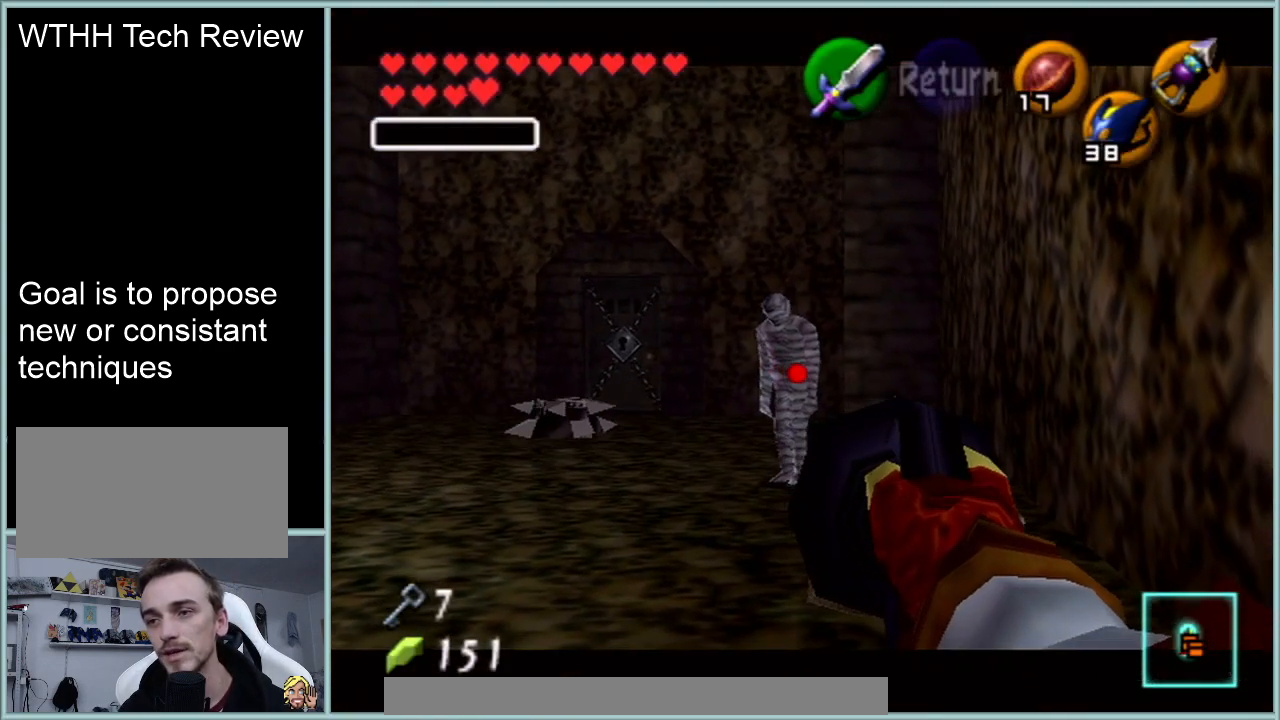
{"buttons": [], "left_stick": "down-left", "events": [[66, "left_stick", "center"], [400, "left_stick", "down-left"]]}
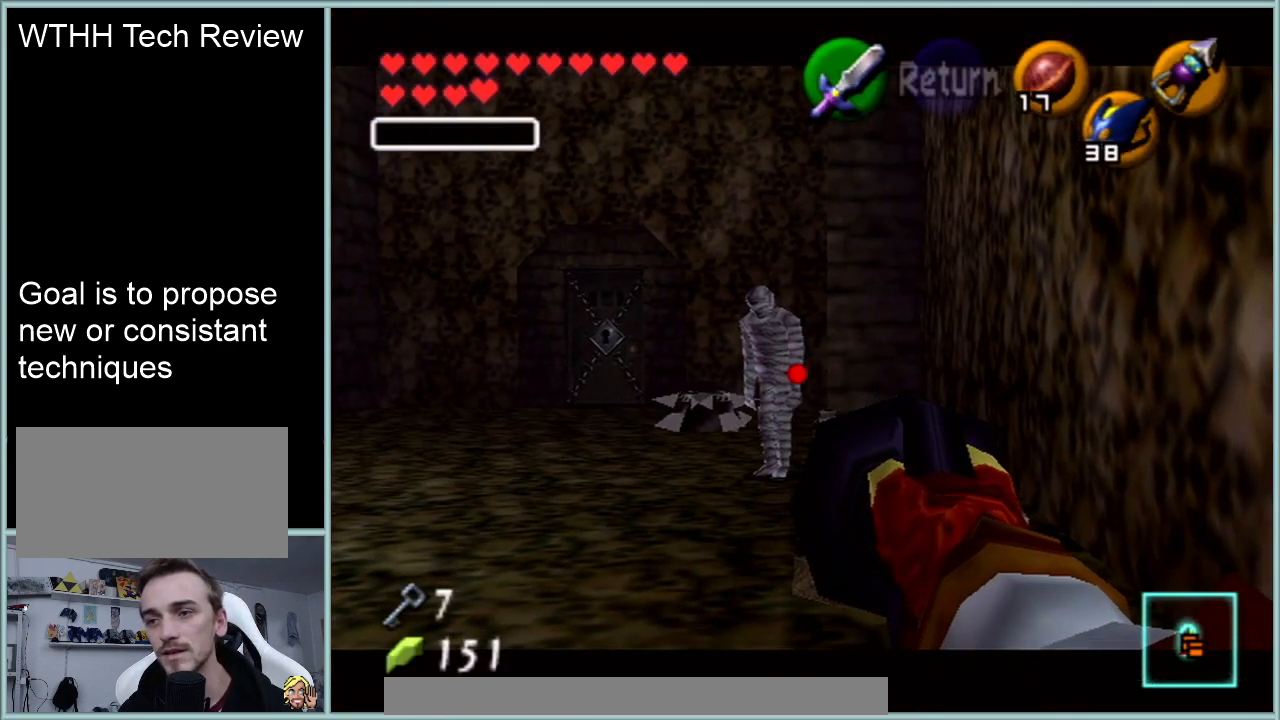
{"buttons": [], "left_stick": "center", "events": [[50, "left_stick", "center"]]}
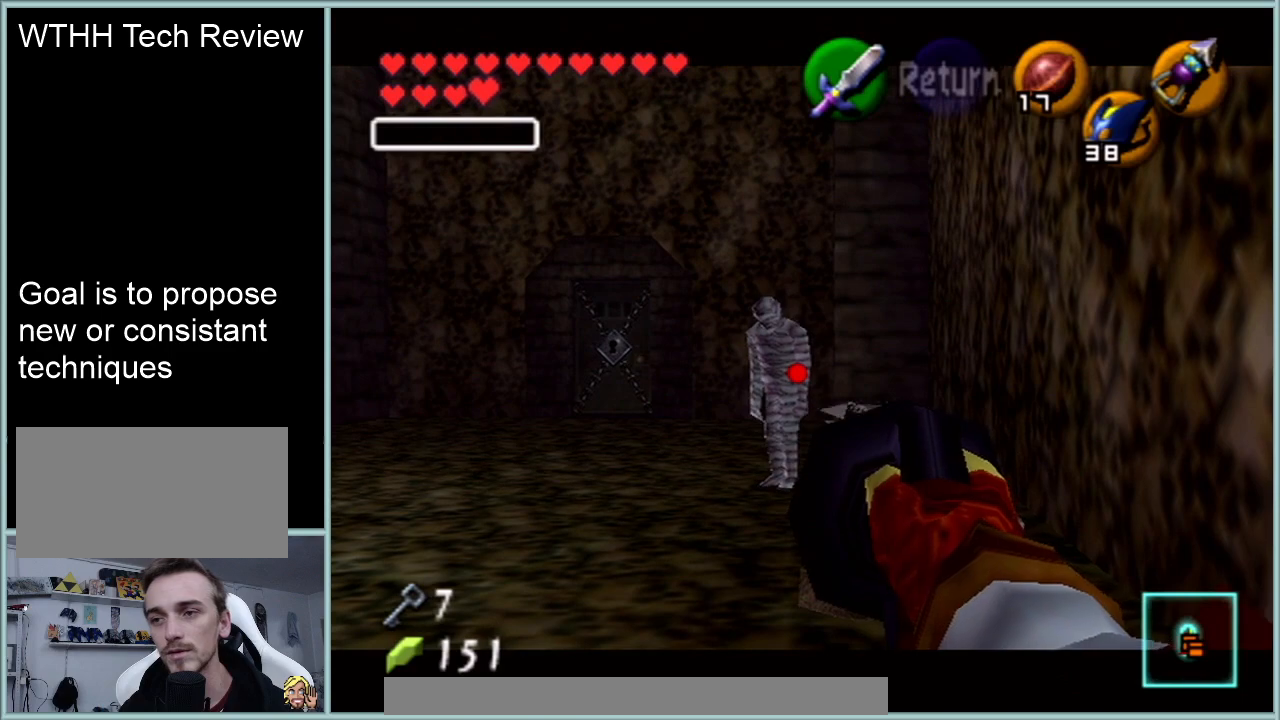
{"buttons": [], "left_stick": "center", "events": [[33, "left_stick", "down-left"], [183, "left_stick", "center"]]}